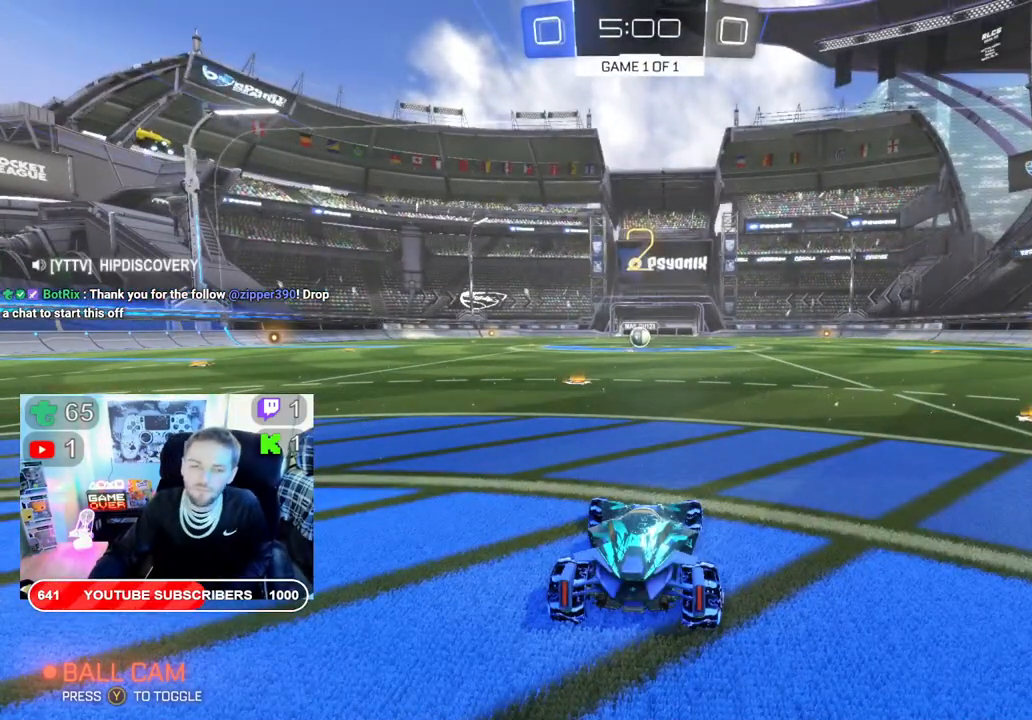
Gameplay with a controller (Xbox layout); each line is a JSON object with the inputs held at the frame after it. "events" lists button and stick changes between this image and that frame as [ms after this image, input, new state], when the widget could be followed in between.
{"buttons": ["R2"], "left_stick": "center", "right_stick": "center", "events": [[383, "R1", "down"], [450, "R1", "up"], [483, "R2", "down"]]}
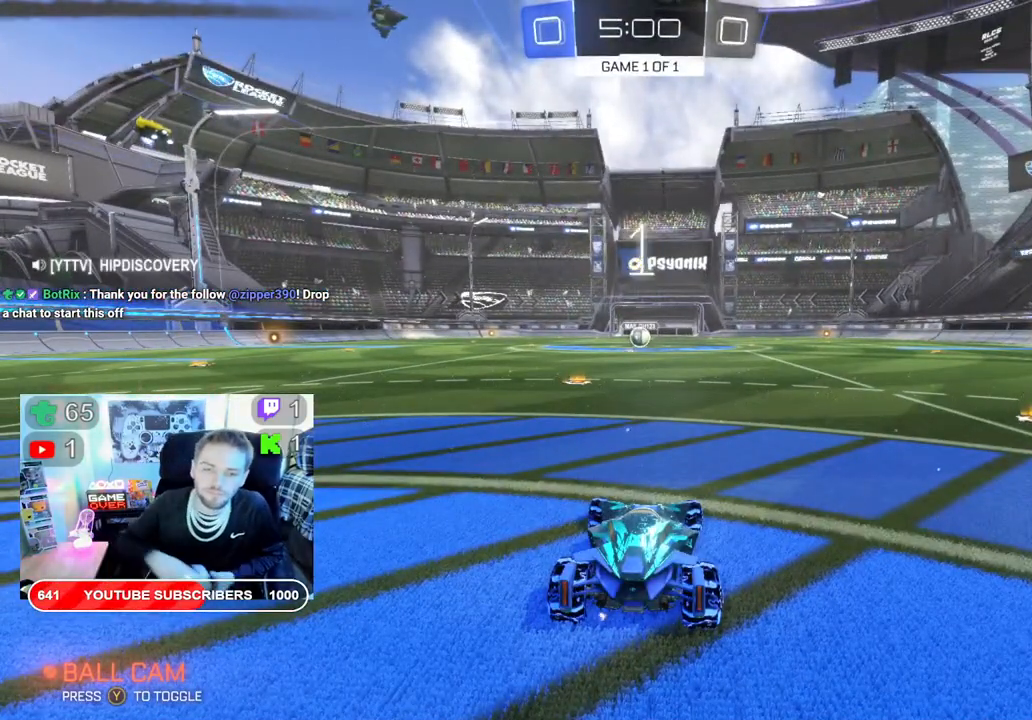
{"buttons": ["R2"], "left_stick": "left", "right_stick": "center", "events": [[250, "R1", "down"], [300, "R1", "up"], [300, "left_stick", "left"]]}
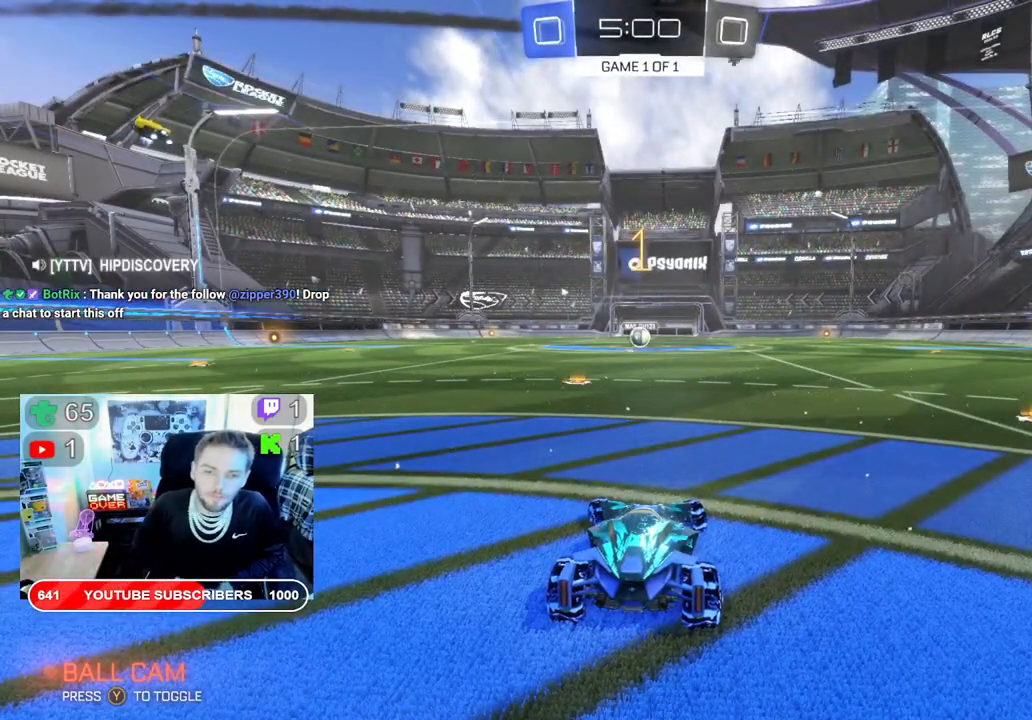
{"buttons": ["B", "R2"], "left_stick": "center", "right_stick": "center", "events": [[133, "left_stick", "center"], [150, "B", "down"], [350, "left_stick", "left"], [500, "left_stick", "center"]]}
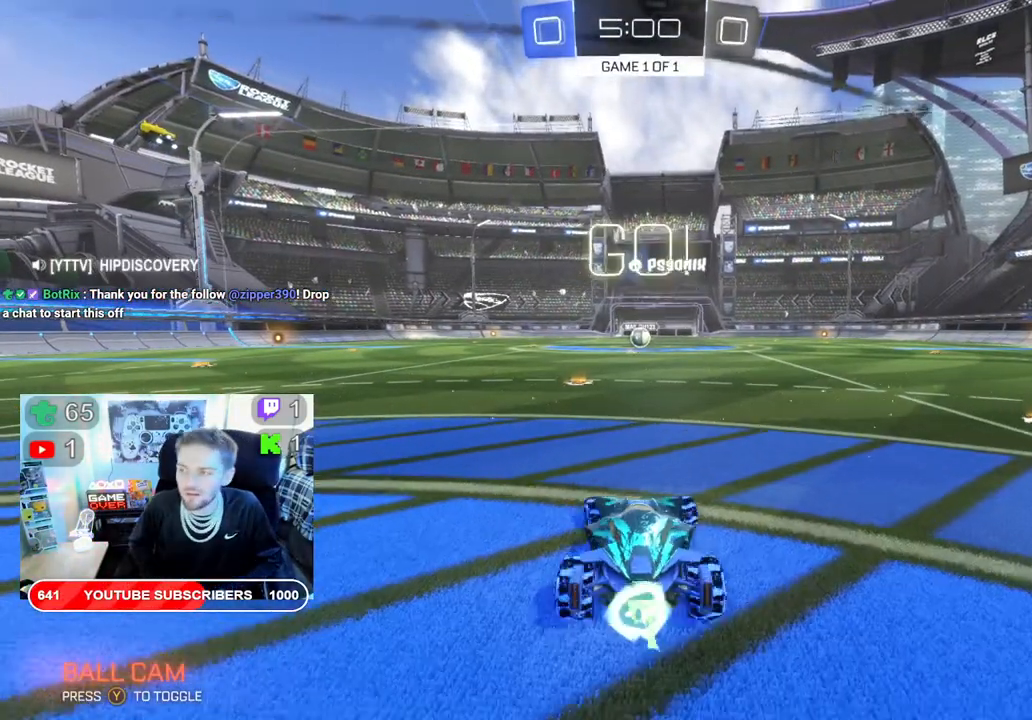
{"buttons": ["B", "R2"], "left_stick": "right", "right_stick": "center", "events": [[250, "left_stick", "left"], [367, "left_stick", "center"], [483, "left_stick", "right"]]}
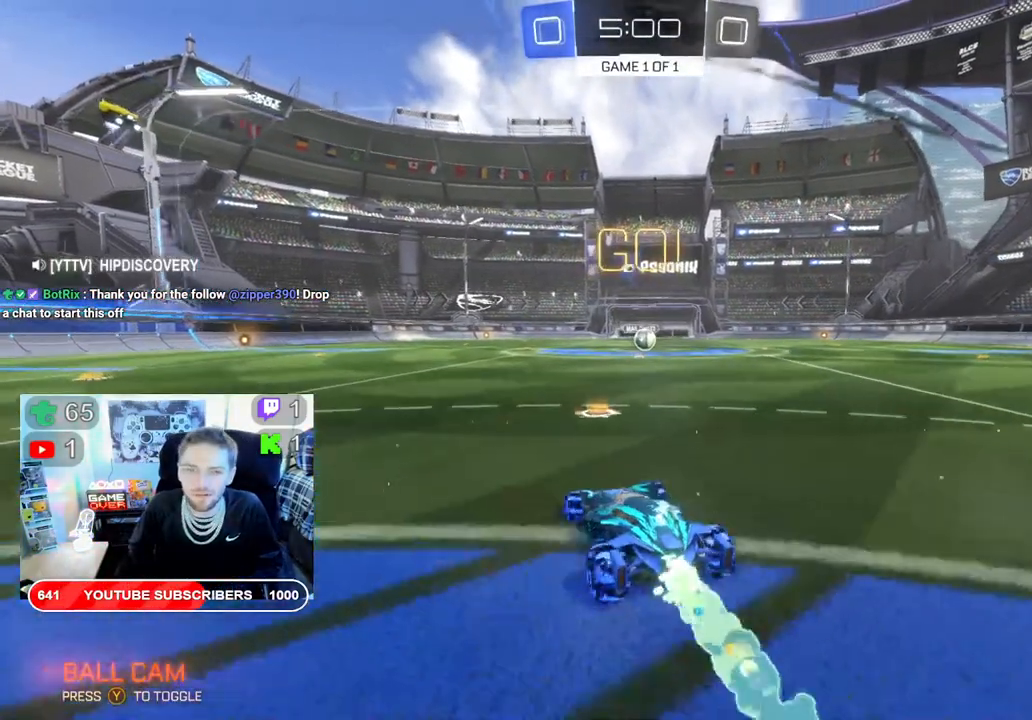
{"buttons": ["B", "R2"], "left_stick": "center", "right_stick": "center", "events": [[133, "left_stick", "center"], [233, "left_stick", "right"], [383, "left_stick", "center"]]}
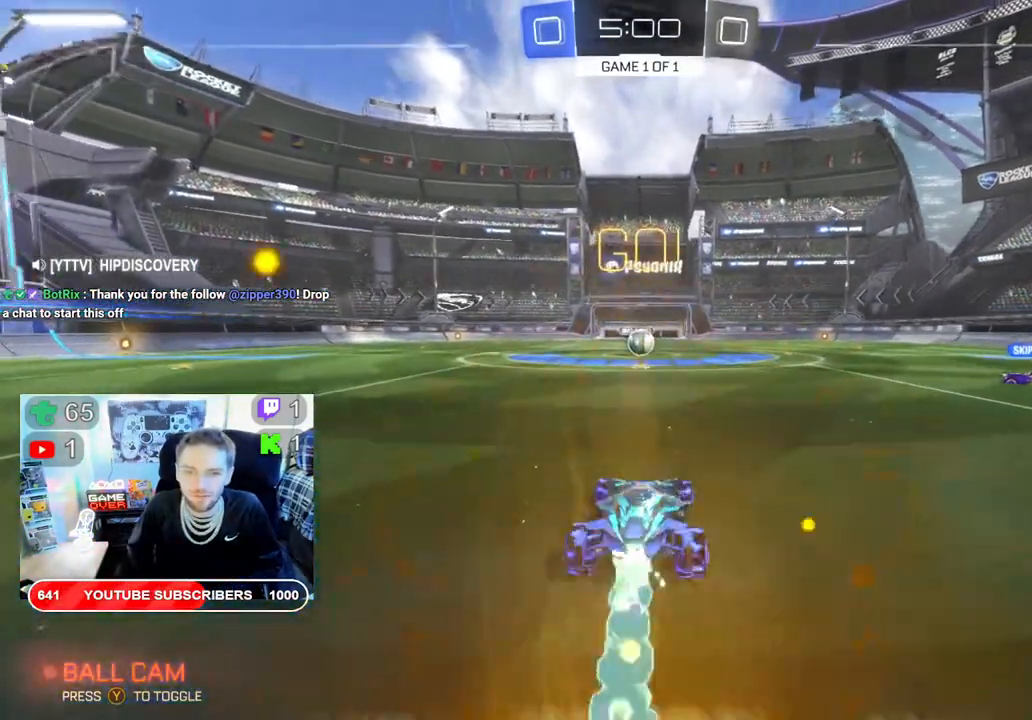
{"buttons": ["R2"], "left_stick": "center", "right_stick": "center", "events": [[233, "B", "up"], [267, "left_stick", "left"], [383, "left_stick", "center"]]}
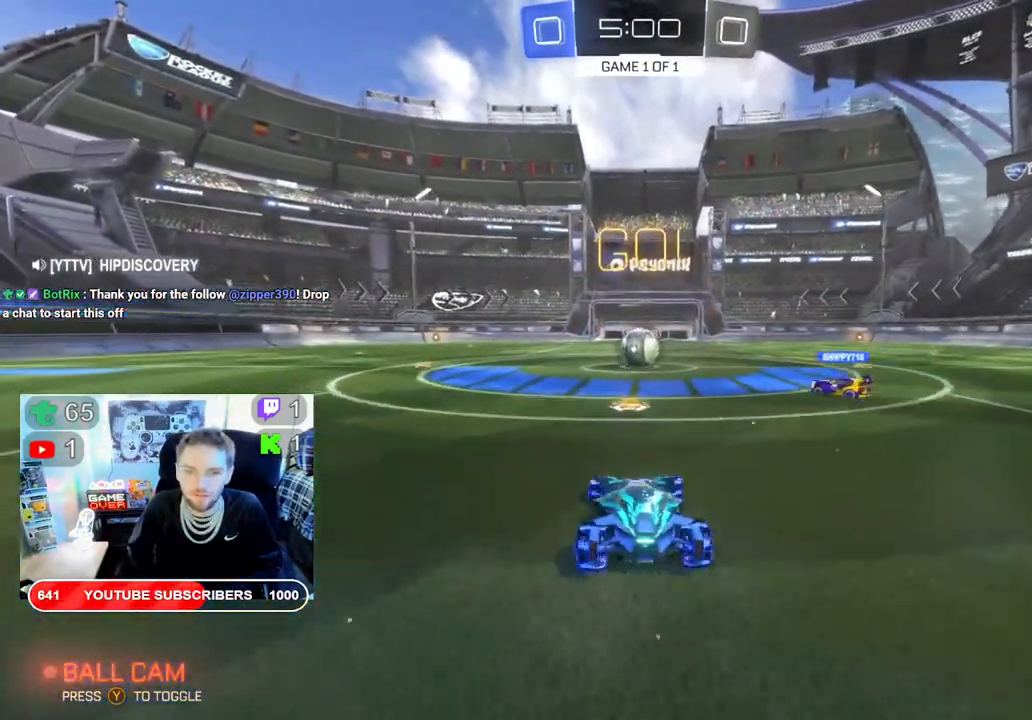
{"buttons": ["R2"], "left_stick": "left", "right_stick": "center", "events": [[83, "left_stick", "up-right"], [217, "left_stick", "center"], [400, "left_stick", "left"]]}
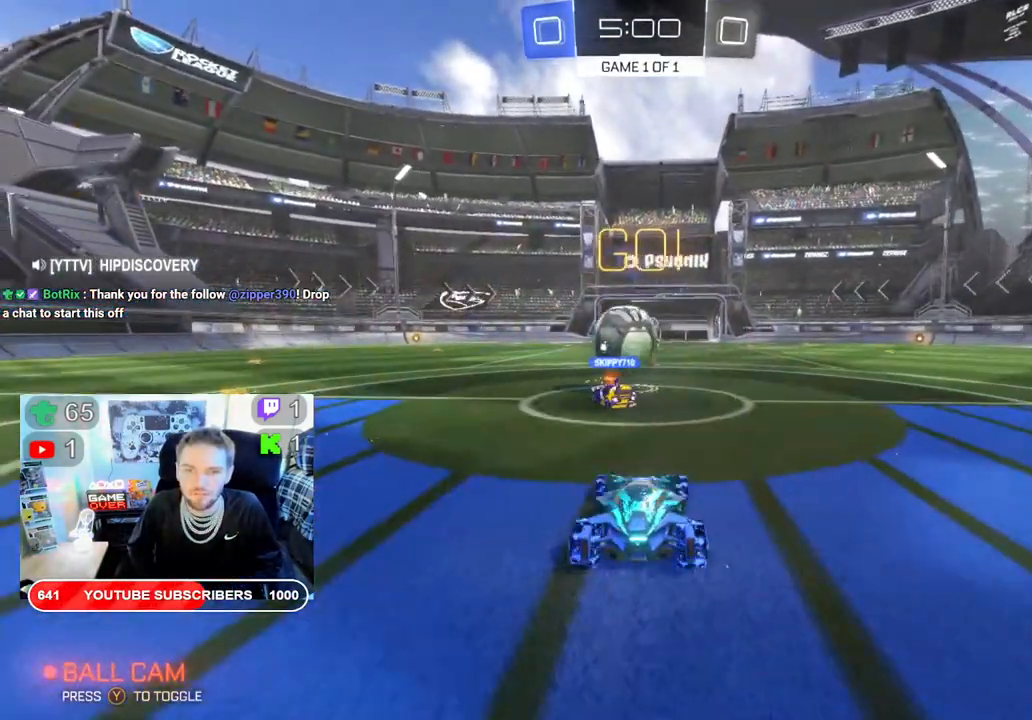
{"buttons": ["R2"], "left_stick": "left", "right_stick": "center"}
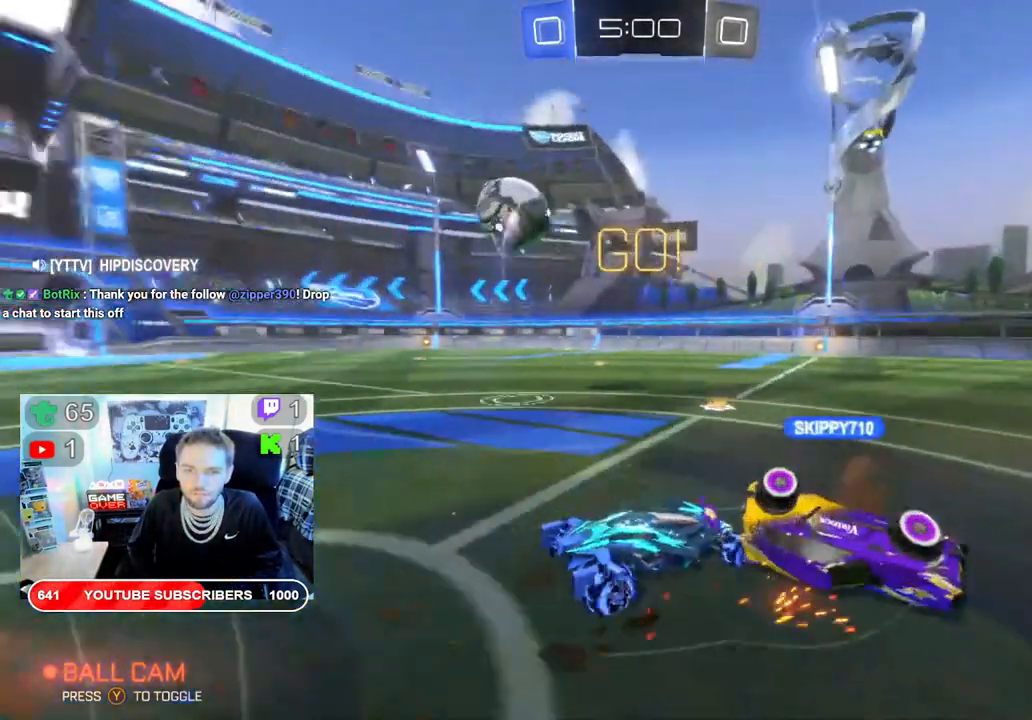
{"buttons": ["B", "R2"], "left_stick": "left", "right_stick": "center", "events": [[117, "B", "down"]]}
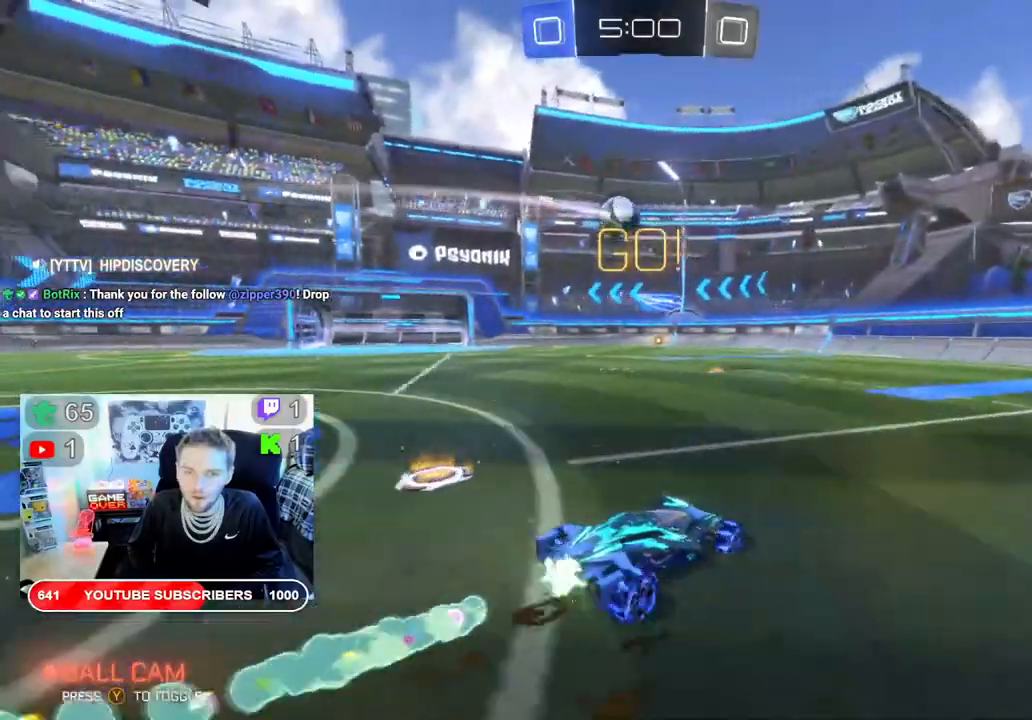
{"buttons": ["B", "R2"], "left_stick": "left", "right_stick": "center", "events": [[67, "left_stick", "right"], [167, "left_stick", "left"]]}
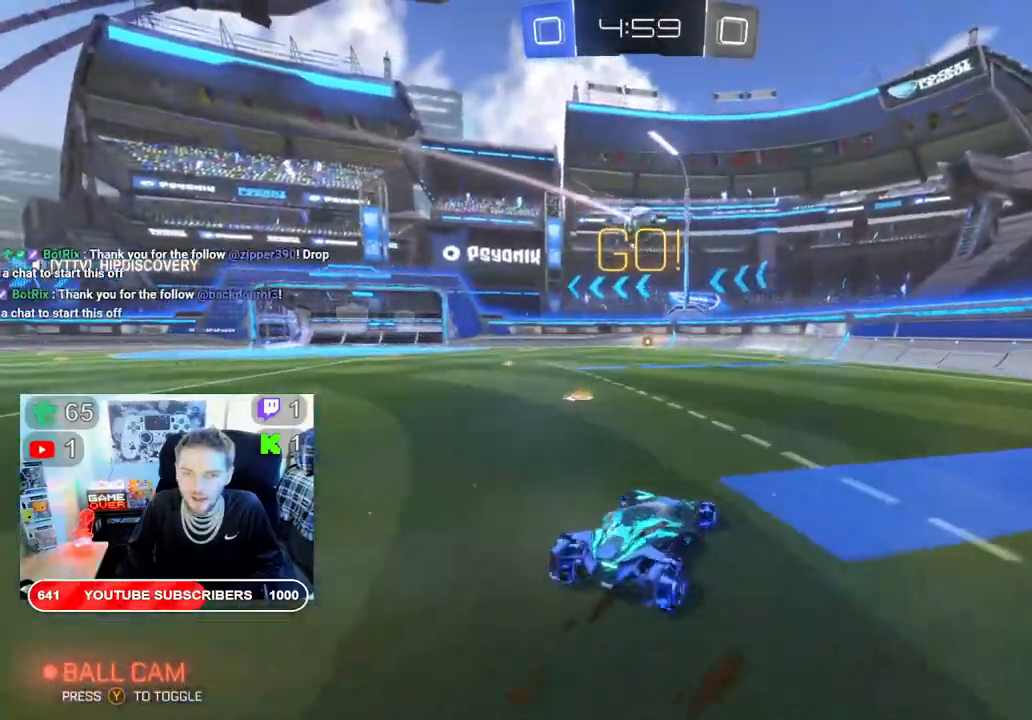
{"buttons": ["B", "R2"], "left_stick": "center", "right_stick": "center", "events": [[483, "left_stick", "center"]]}
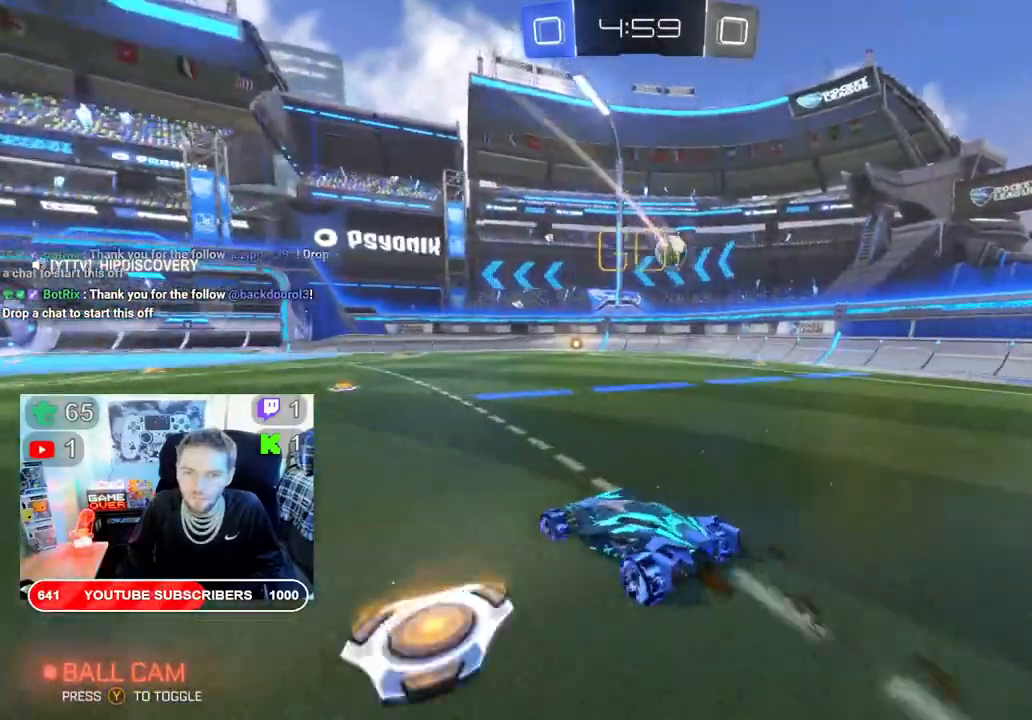
{"buttons": ["R2"], "left_stick": "center", "right_stick": "center", "events": [[300, "B", "up"]]}
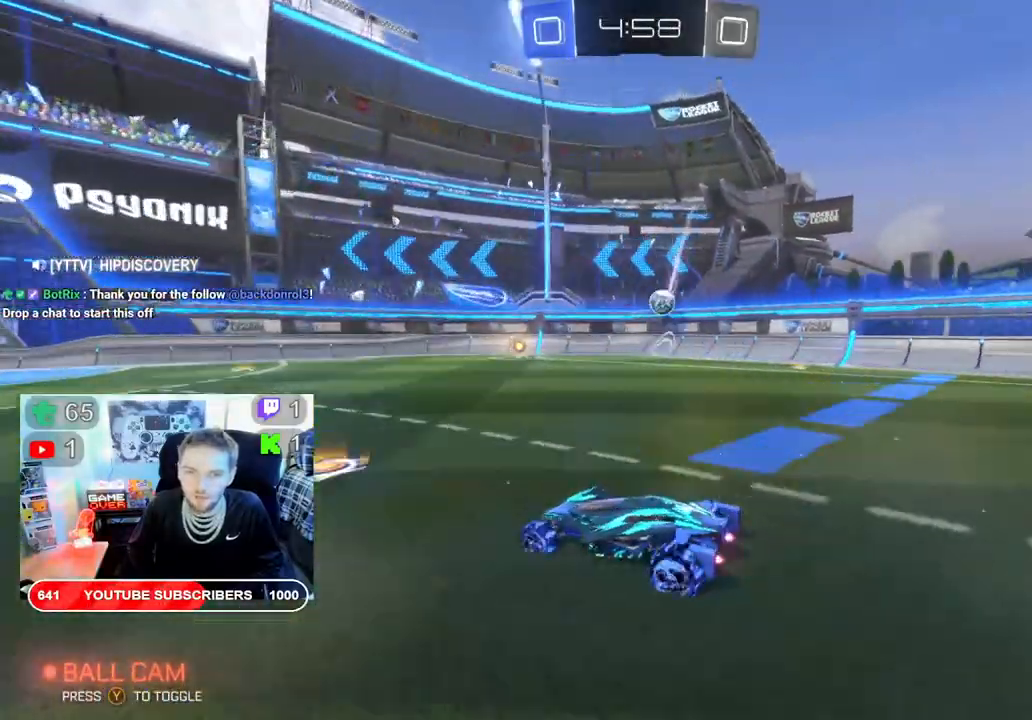
{"buttons": ["R2"], "left_stick": "center", "right_stick": "center", "events": [[150, "left_stick", "right"], [383, "left_stick", "center"]]}
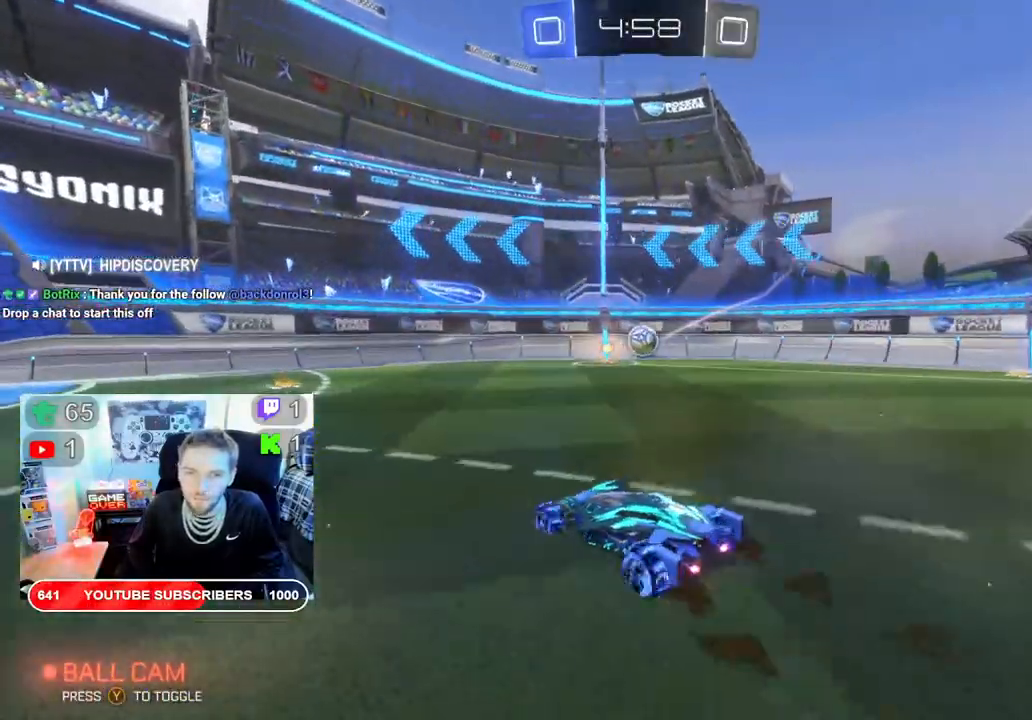
{"buttons": ["R2"], "left_stick": "right", "right_stick": "center", "events": [[400, "left_stick", "right"]]}
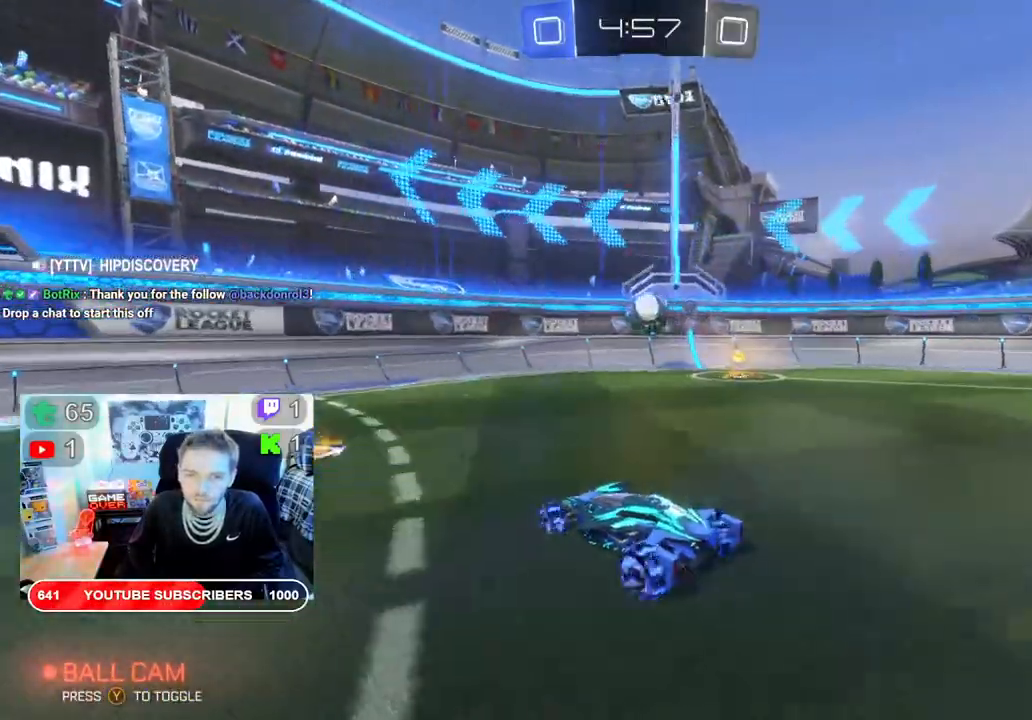
{"buttons": ["R2"], "left_stick": "center", "right_stick": "center"}
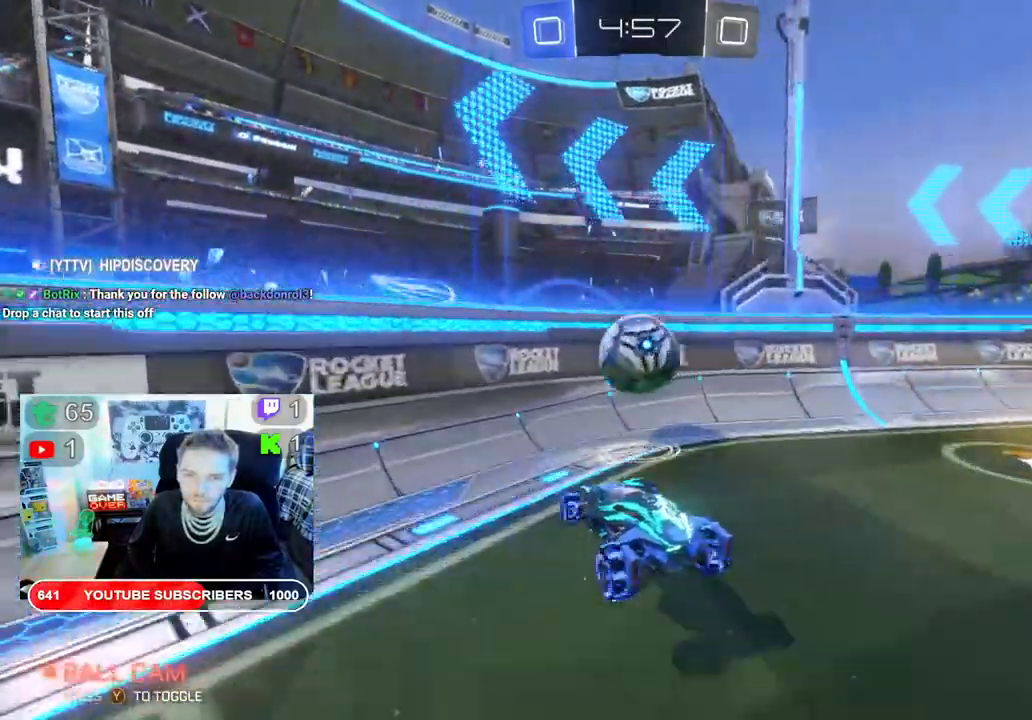
{"buttons": ["R2"], "left_stick": "up-right", "right_stick": "center", "events": [[67, "A", "down"], [67, "left_stick", "up-right"], [200, "A", "up"], [233, "A", "down"], [400, "A", "up"]]}
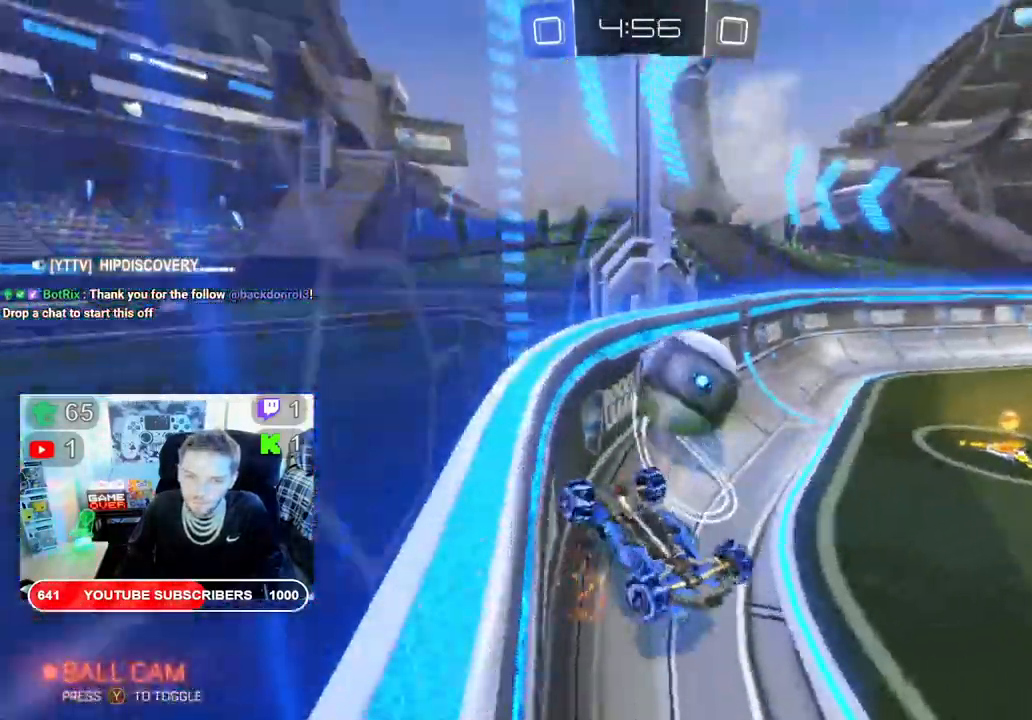
{"buttons": ["R2"], "left_stick": "right", "right_stick": "center", "events": [[100, "left_stick", "right"]]}
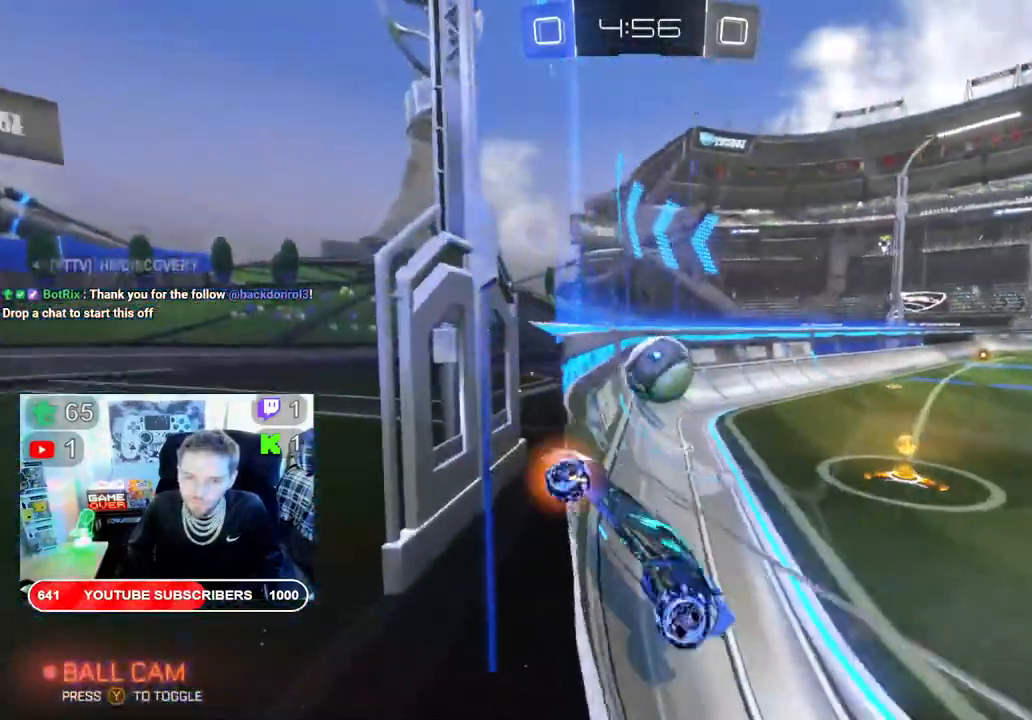
{"buttons": ["X", "R2"], "left_stick": "right", "right_stick": "center", "events": [[467, "X", "down"]]}
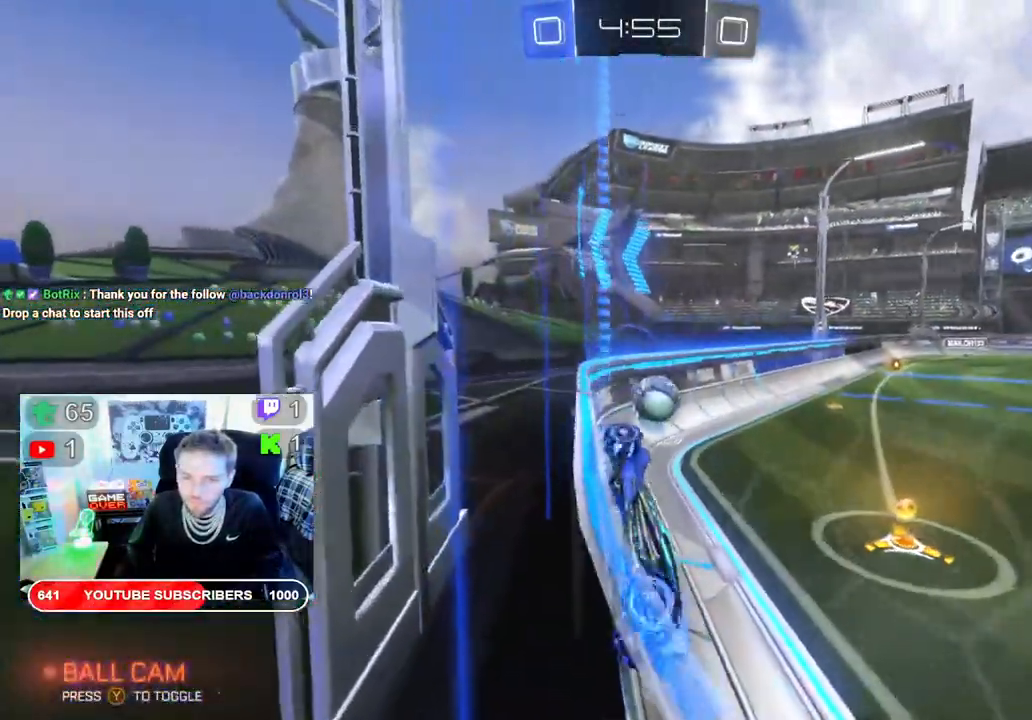
{"buttons": ["R2"], "left_stick": "right", "right_stick": "center", "events": [[100, "X", "up"]]}
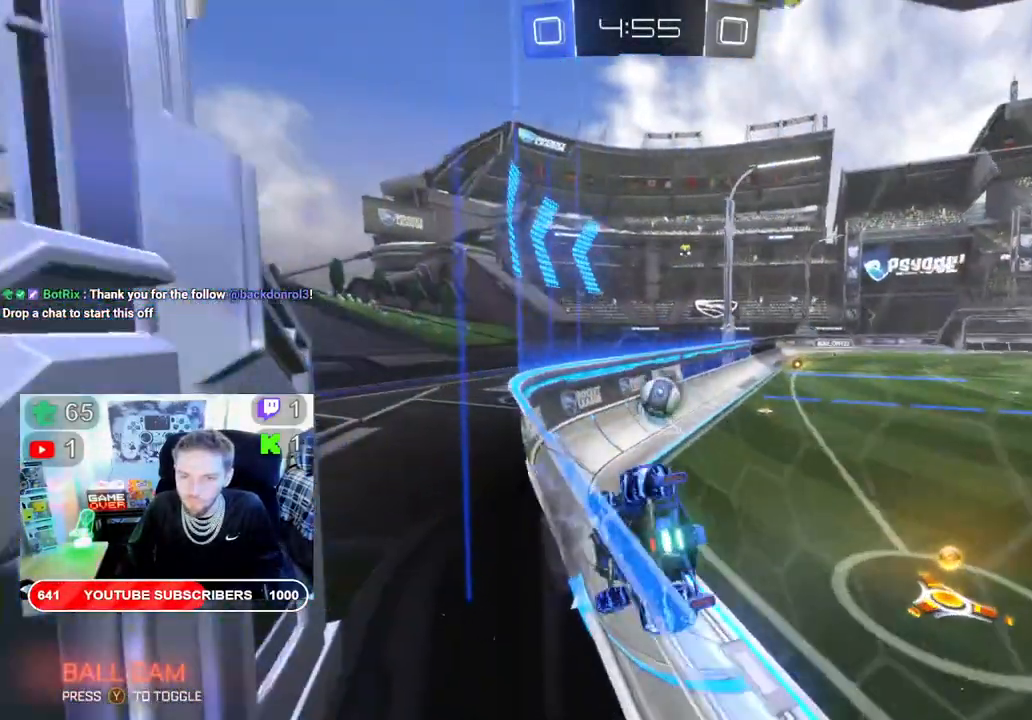
{"buttons": ["B", "R2"], "left_stick": "right", "right_stick": "center", "events": [[50, "B", "down"]]}